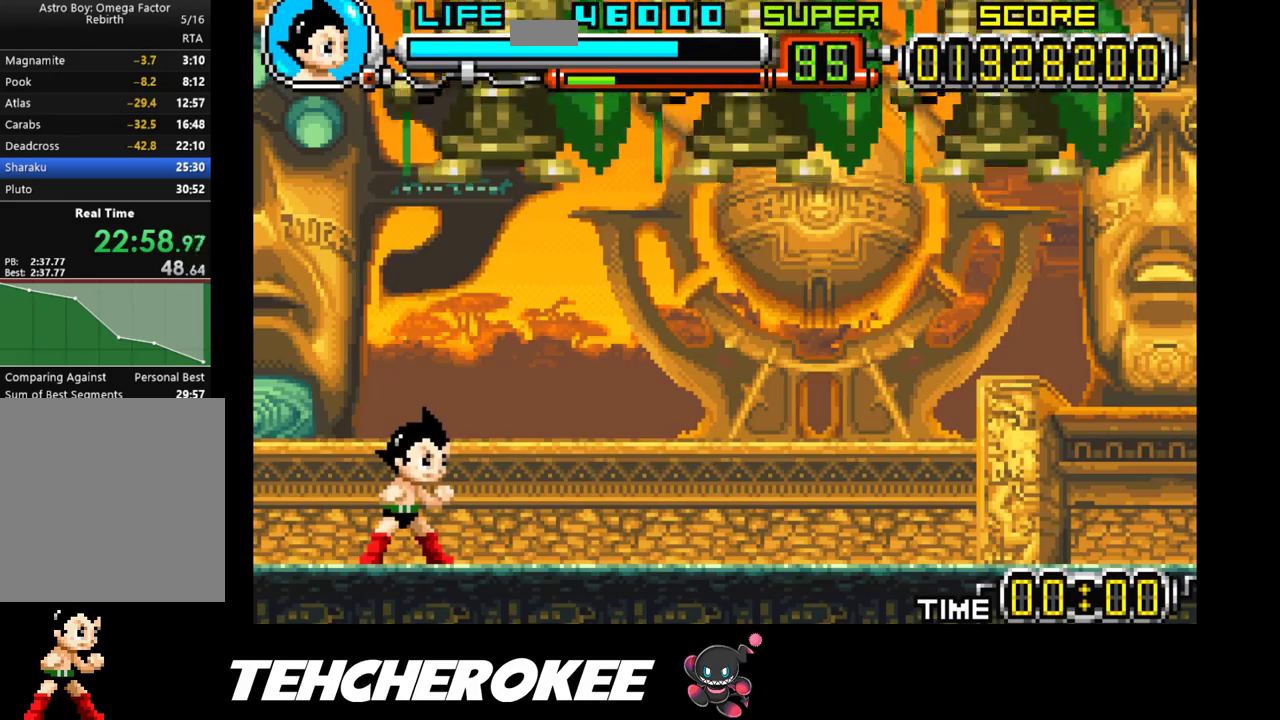
Gameplay with a controller (Xbox layout); each line is a JSON object with the inputs held at the frame after it. "events" lists button and stick changes between this image and that frame as [ms after this image, input, new state], when the widget could be followed in between. Not read: left_stick right_stick.
{"buttons": [], "events": [[200, "DPAD_DOWN", "down"], [233, "X", "down"], [367, "X", "up"], [383, "DPAD_DOWN", "up"]]}
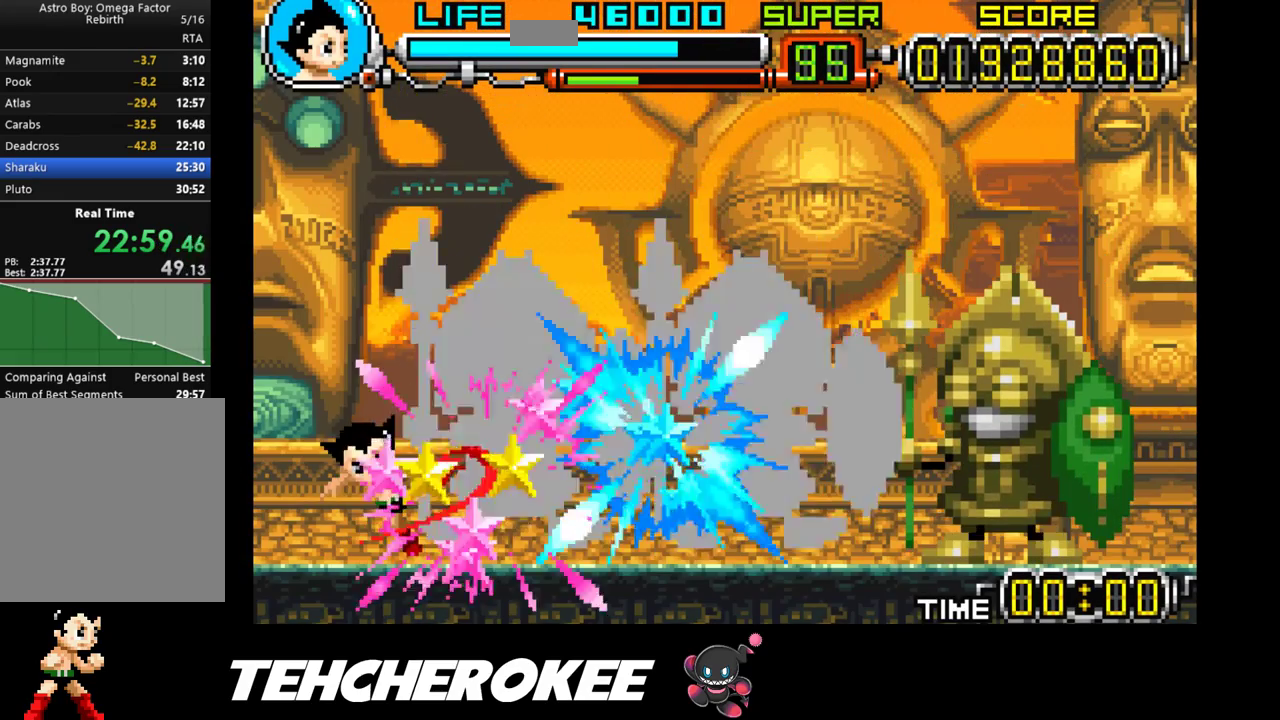
{"buttons": [], "events": []}
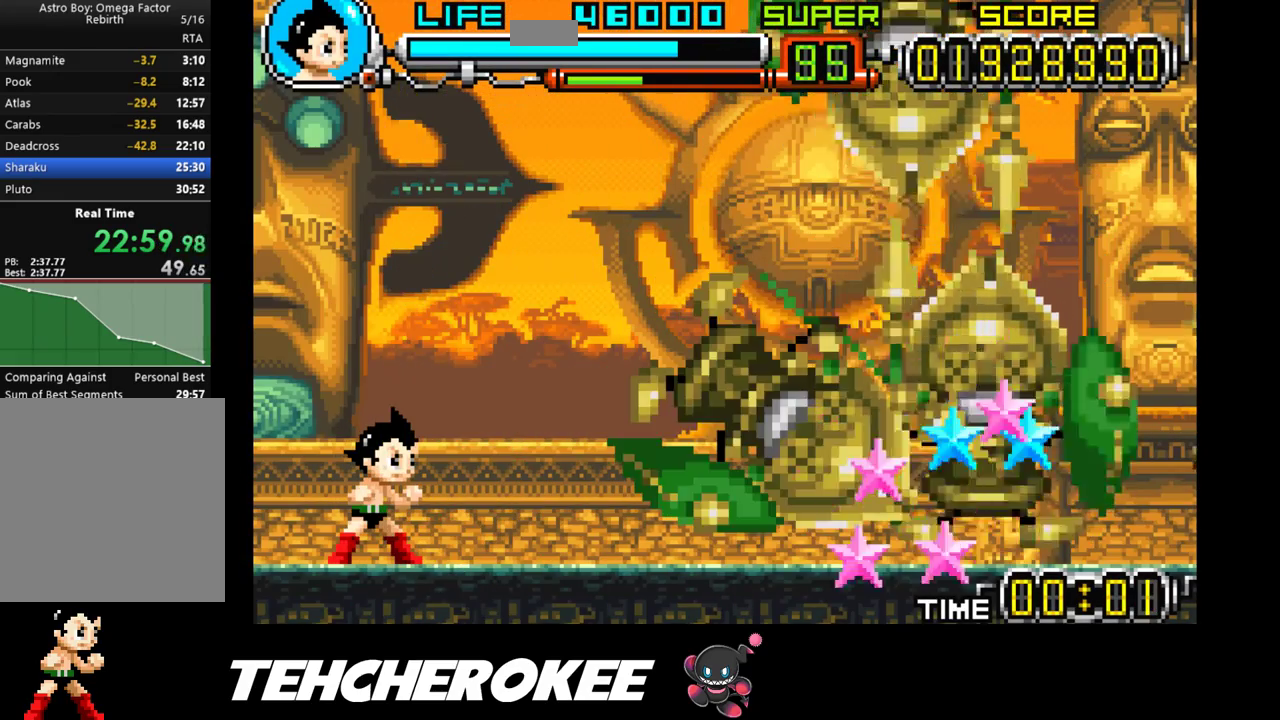
{"buttons": [], "events": []}
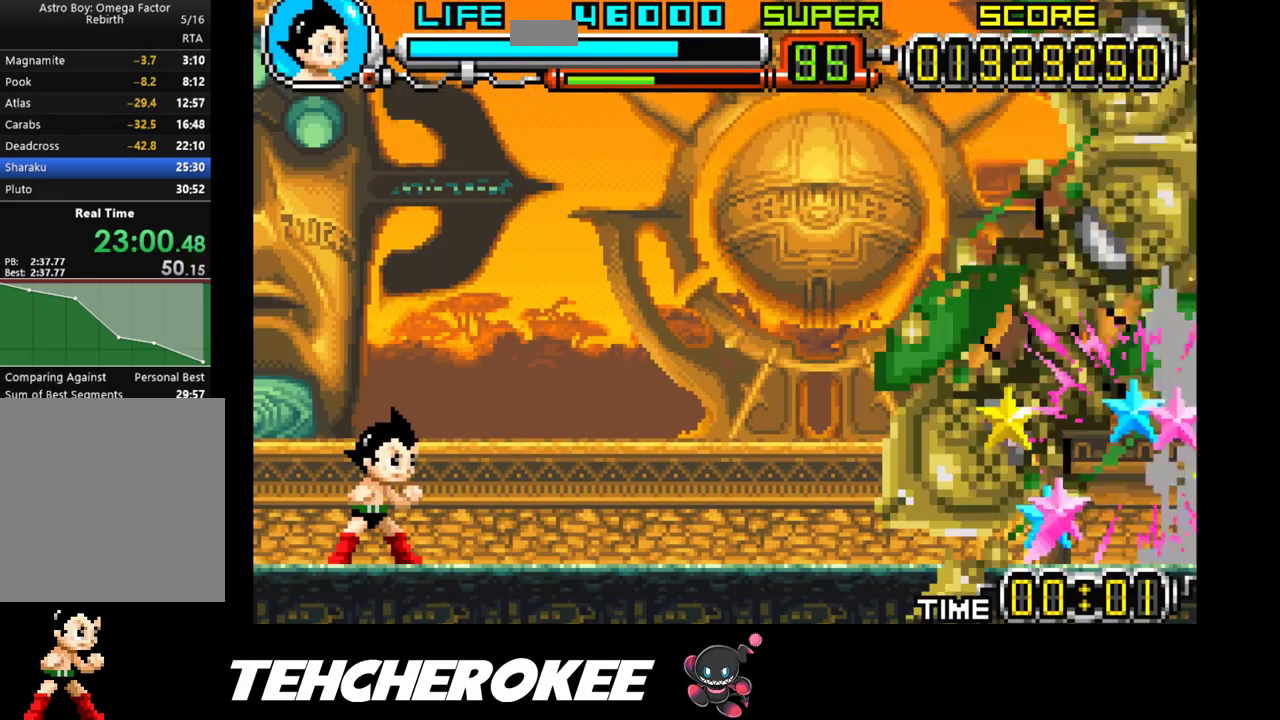
{"buttons": ["DPAD_RIGHT"], "events": [[133, "DPAD_RIGHT", "down"], [217, "B", "down"], [300, "B", "up"], [317, "B", "down"], [400, "B", "up"]]}
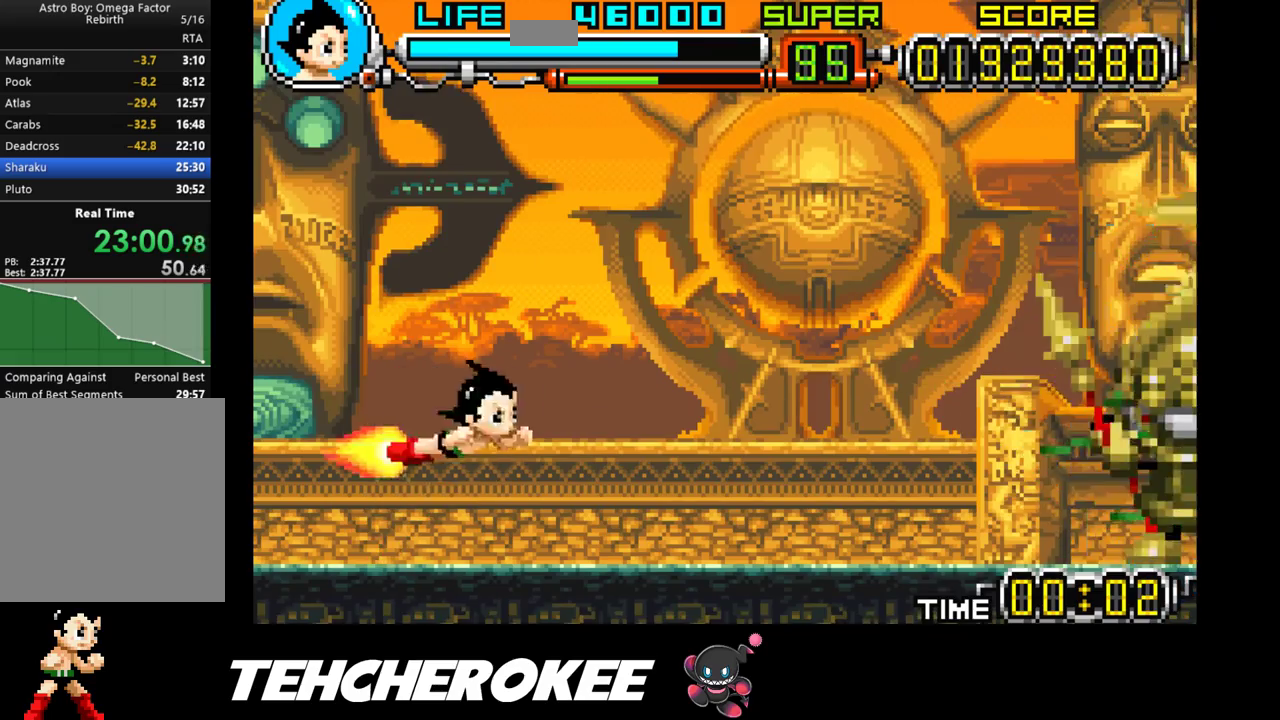
{"buttons": ["R1", "DPAD_RIGHT"], "events": [[417, "R1", "down"]]}
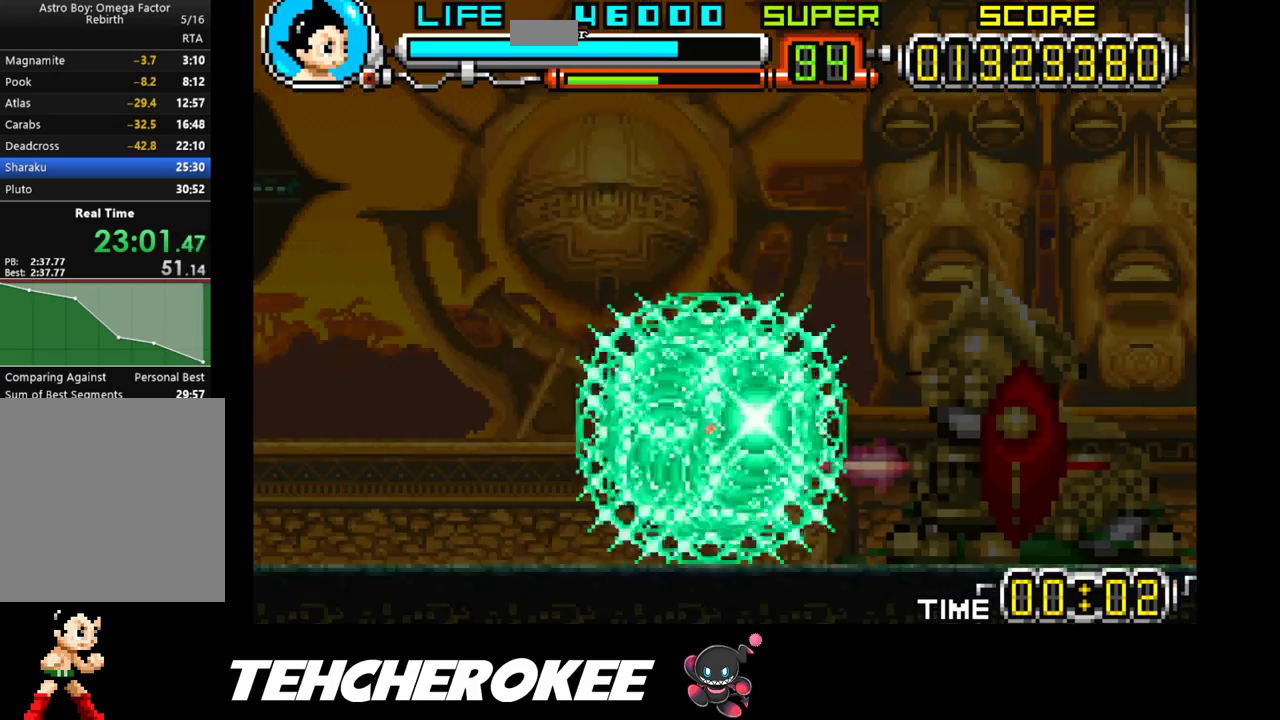
{"buttons": ["DPAD_RIGHT"], "events": [[183, "R1", "up"]]}
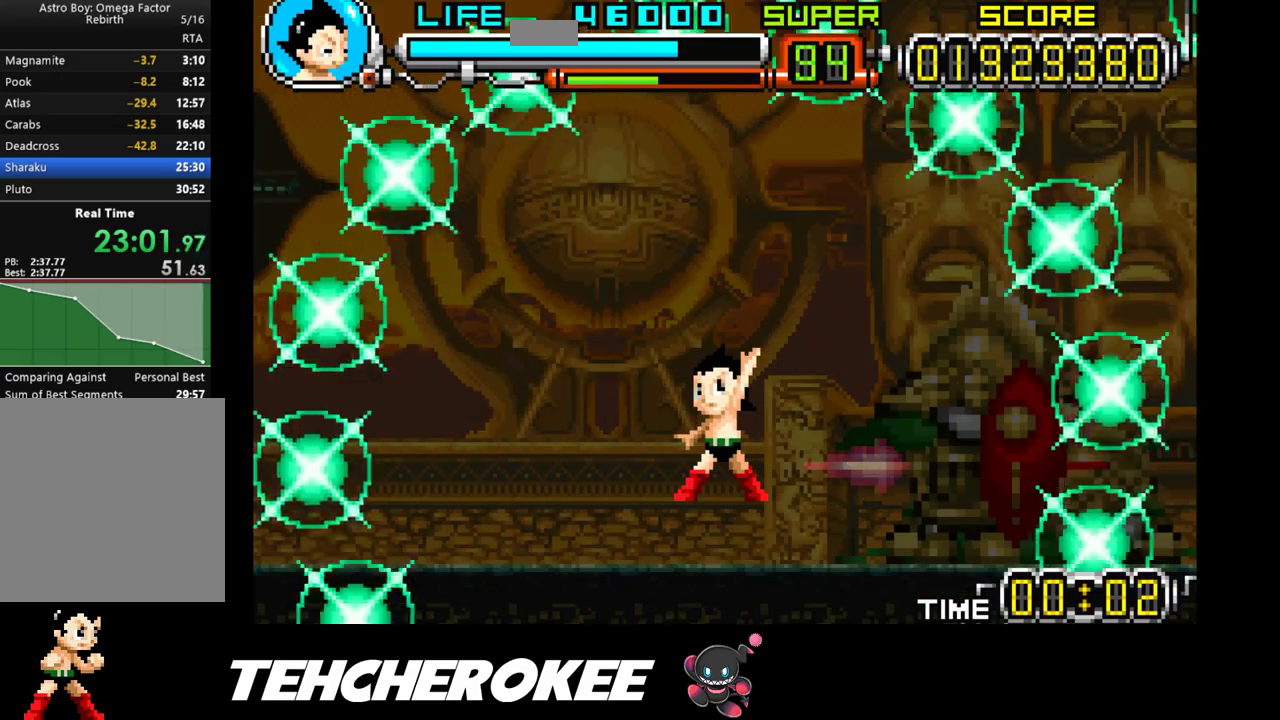
{"buttons": ["DPAD_RIGHT"], "events": []}
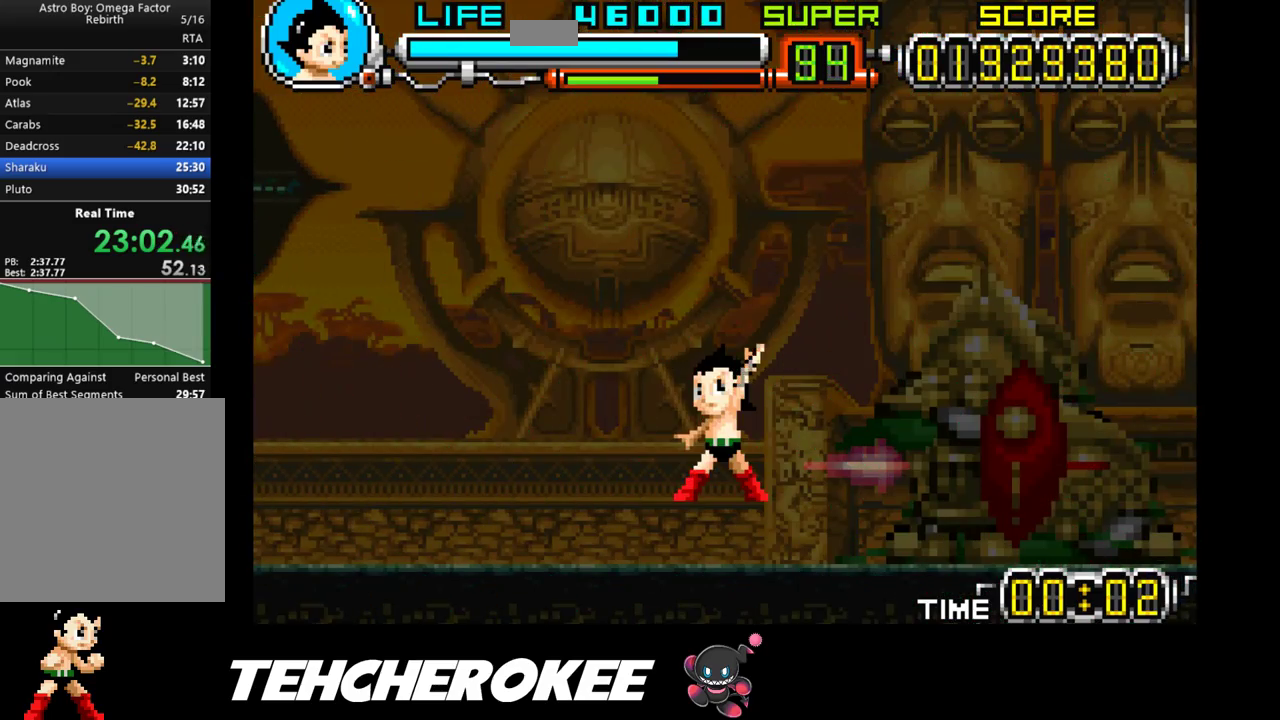
{"buttons": ["DPAD_RIGHT"], "events": []}
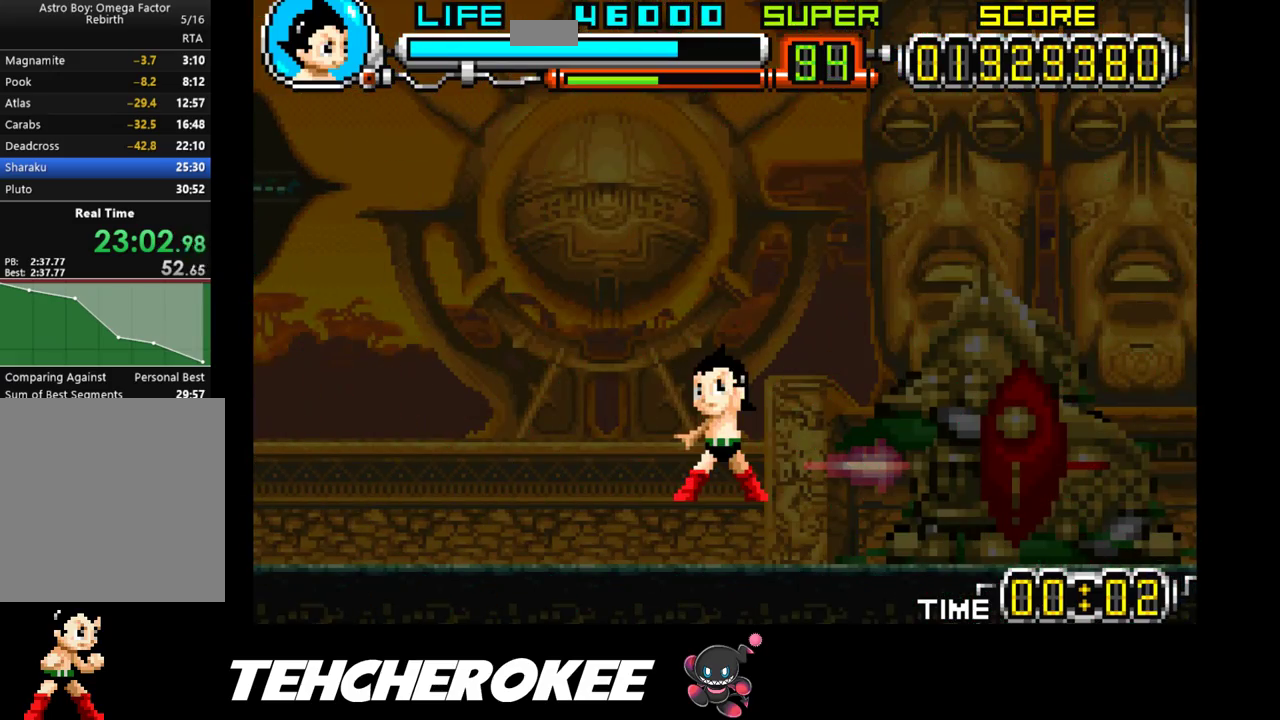
{"buttons": ["DPAD_RIGHT"], "events": []}
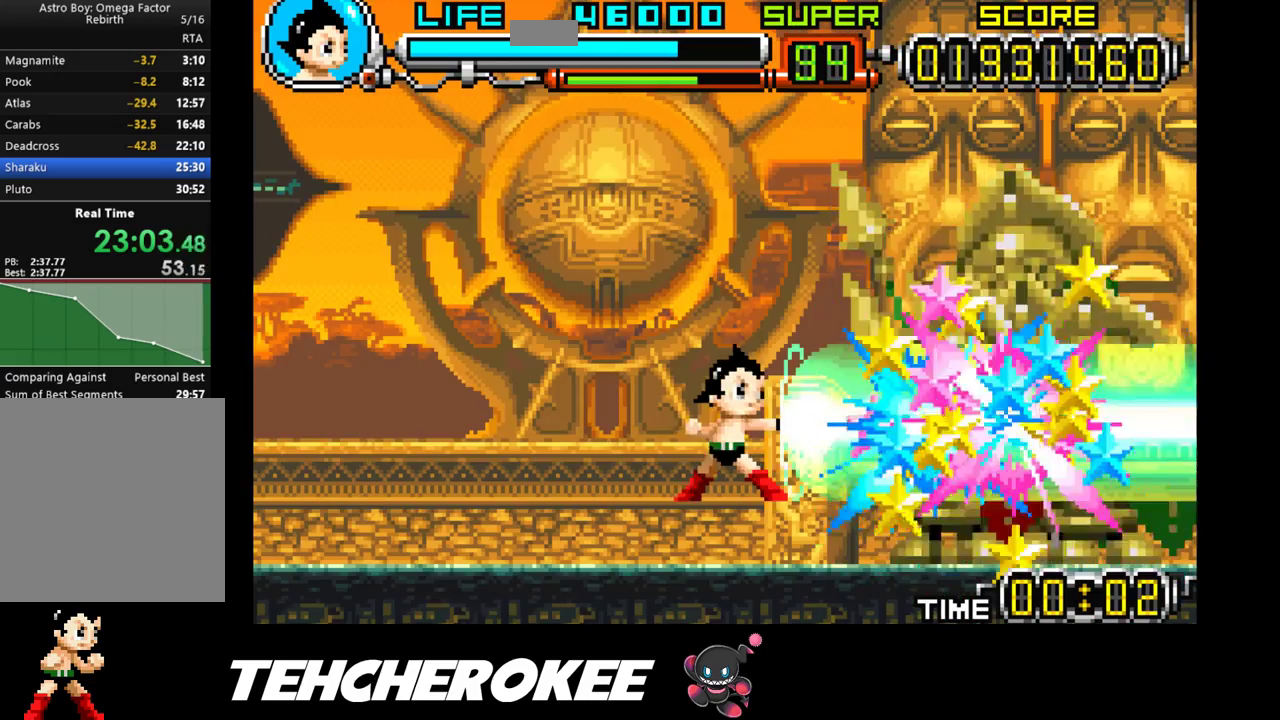
{"buttons": ["DPAD_RIGHT"], "events": []}
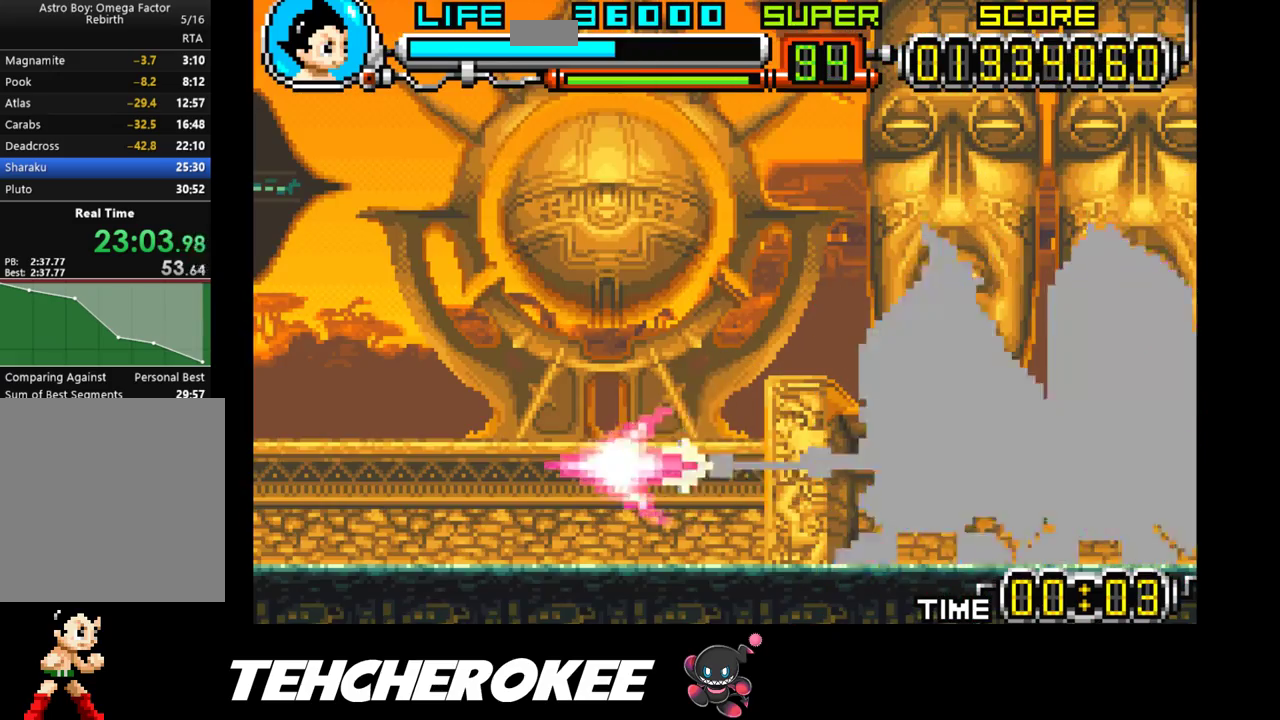
{"buttons": ["R1", "DPAD_RIGHT"], "events": [[467, "R1", "down"]]}
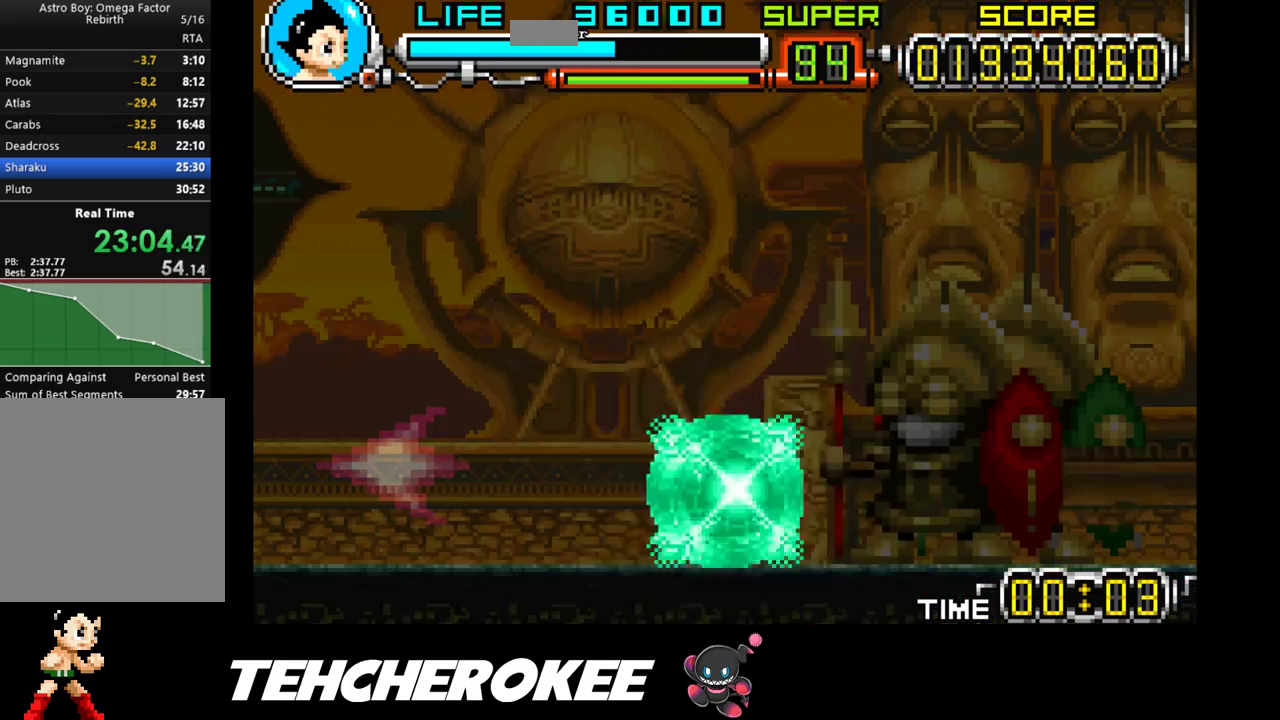
{"buttons": ["DPAD_RIGHT"], "events": [[167, "R1", "up"]]}
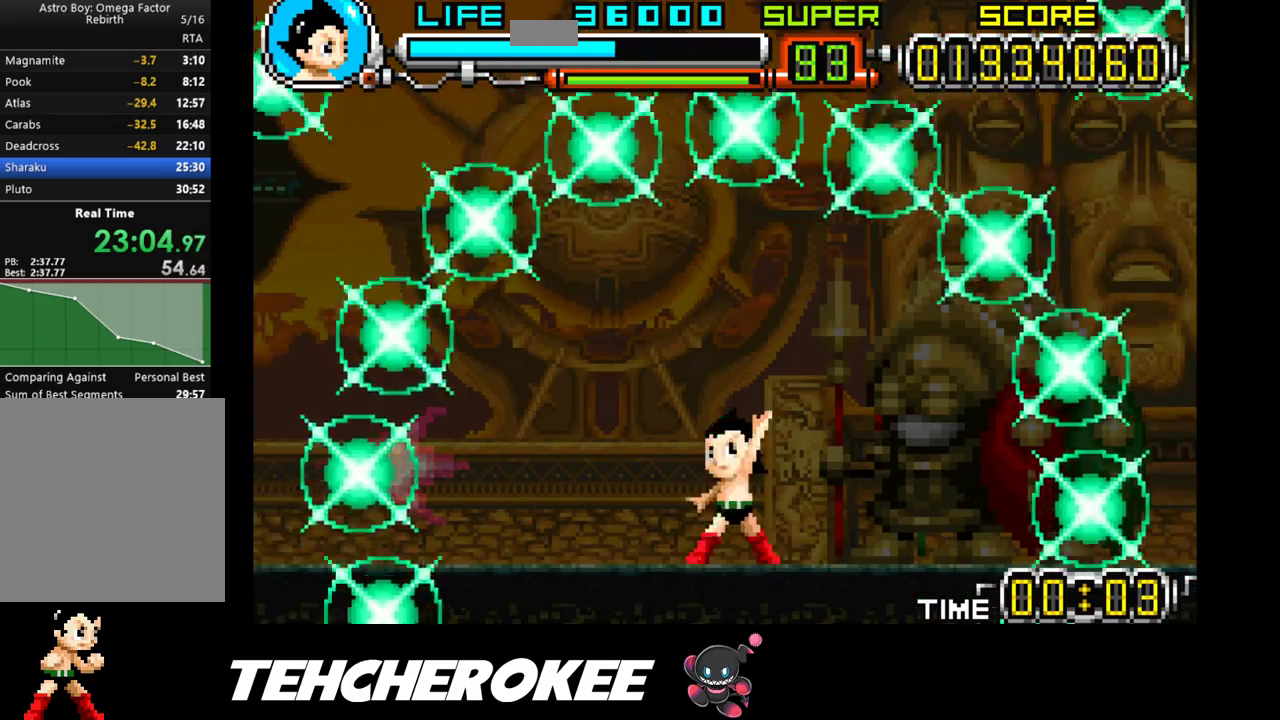
{"buttons": ["DPAD_RIGHT"], "events": []}
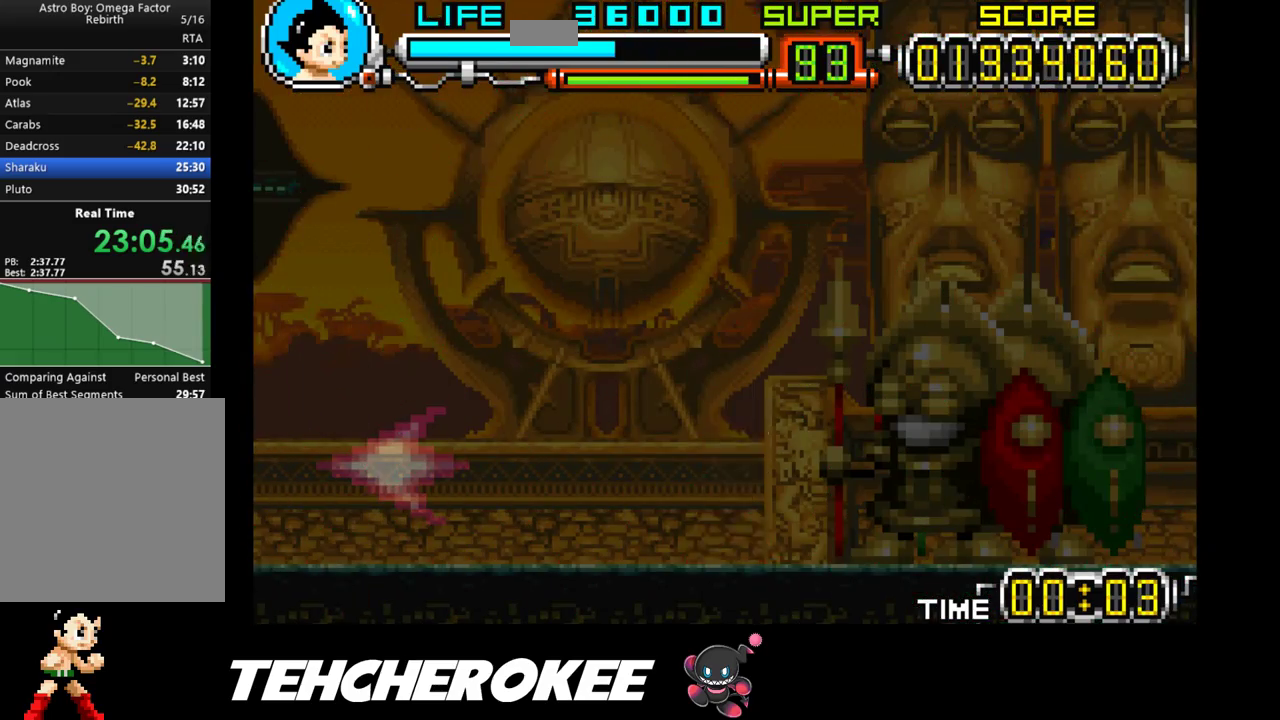
{"buttons": ["DPAD_RIGHT"], "events": []}
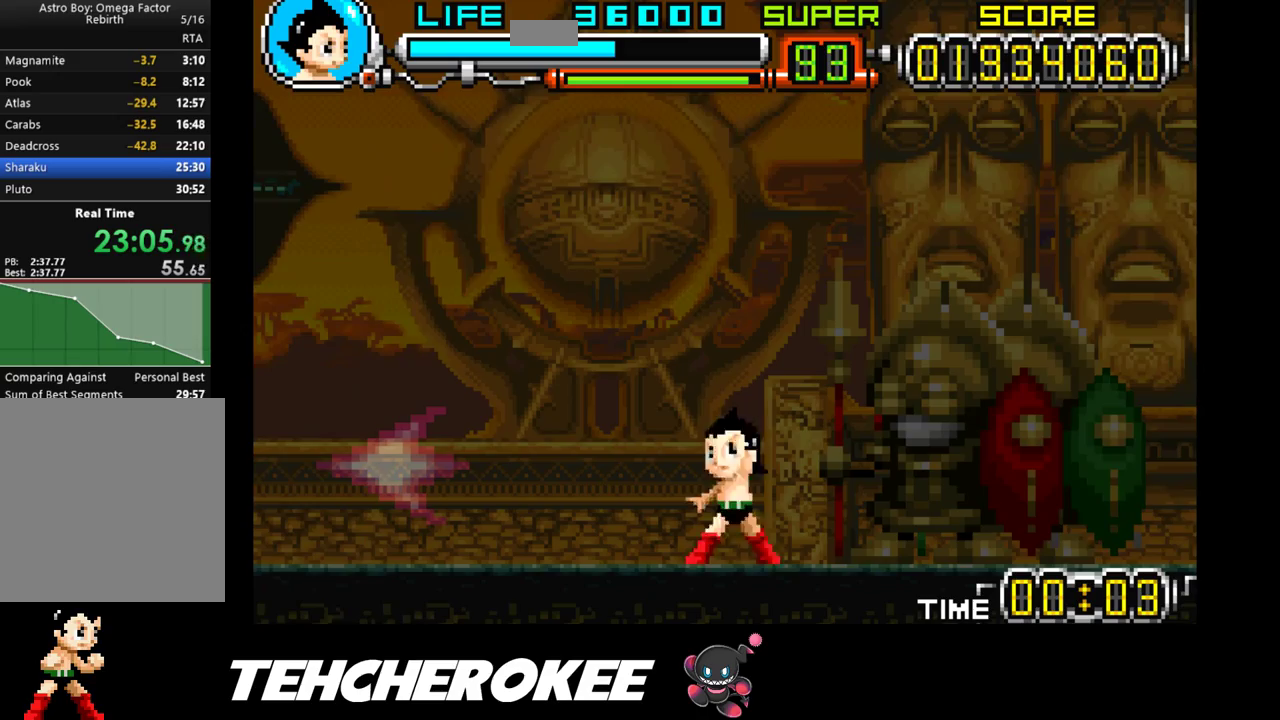
{"buttons": ["DPAD_RIGHT"], "events": []}
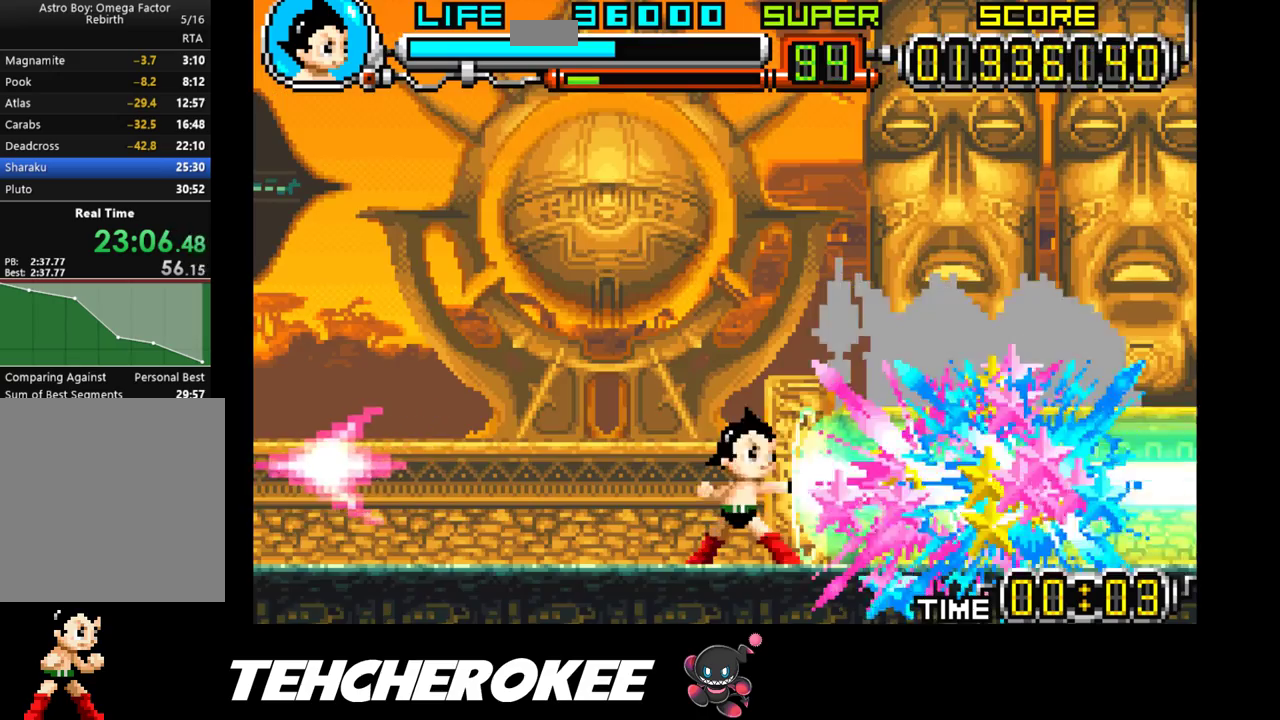
{"buttons": ["DPAD_RIGHT"], "events": []}
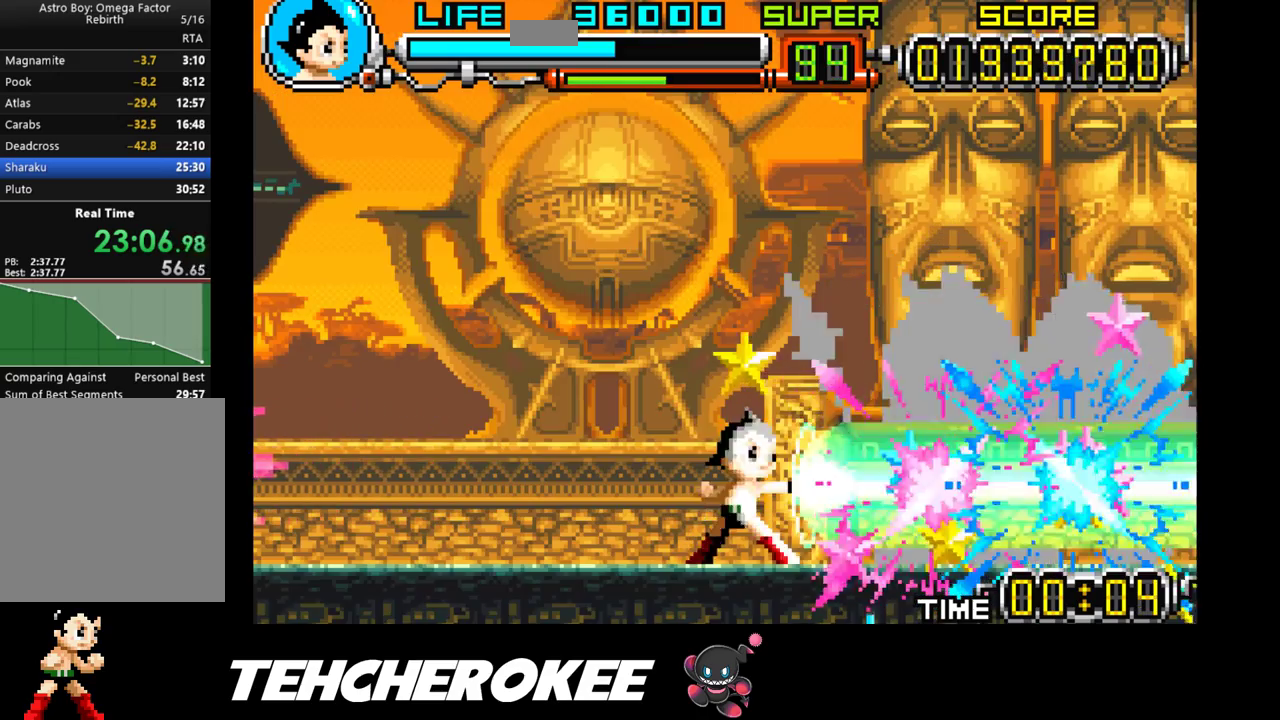
{"buttons": ["DPAD_RIGHT"], "events": []}
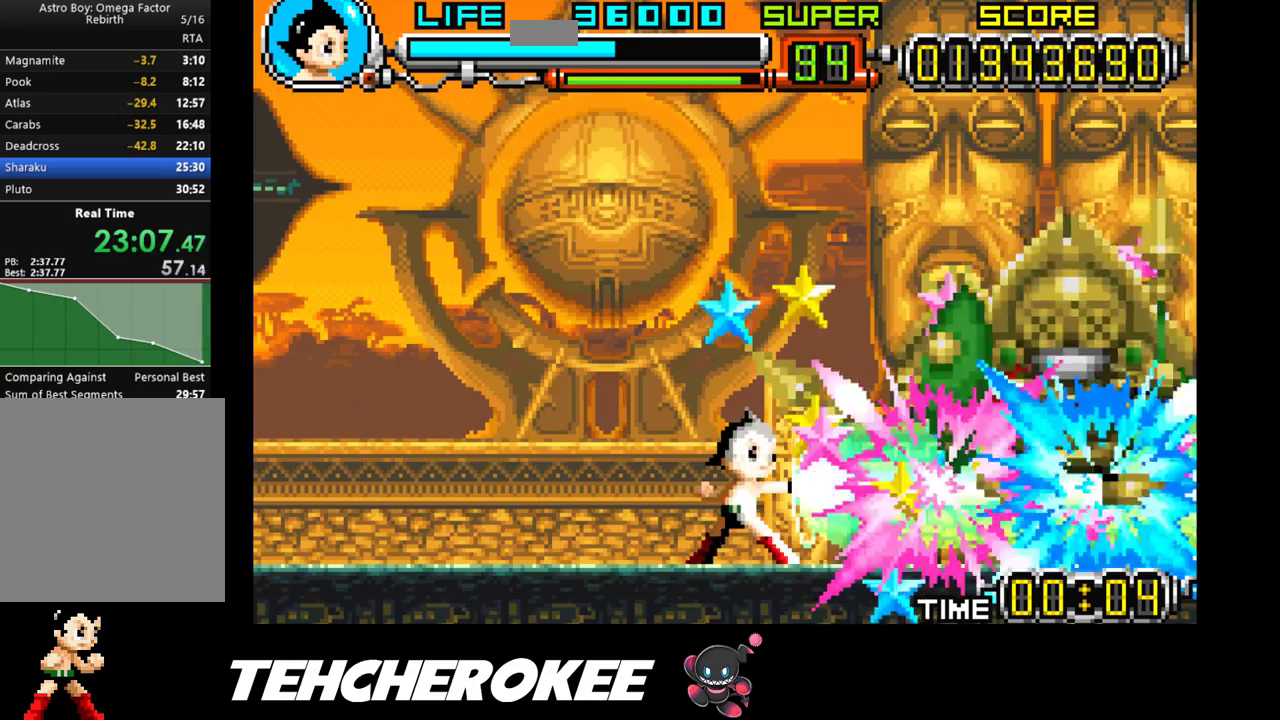
{"buttons": ["DPAD_RIGHT"], "events": []}
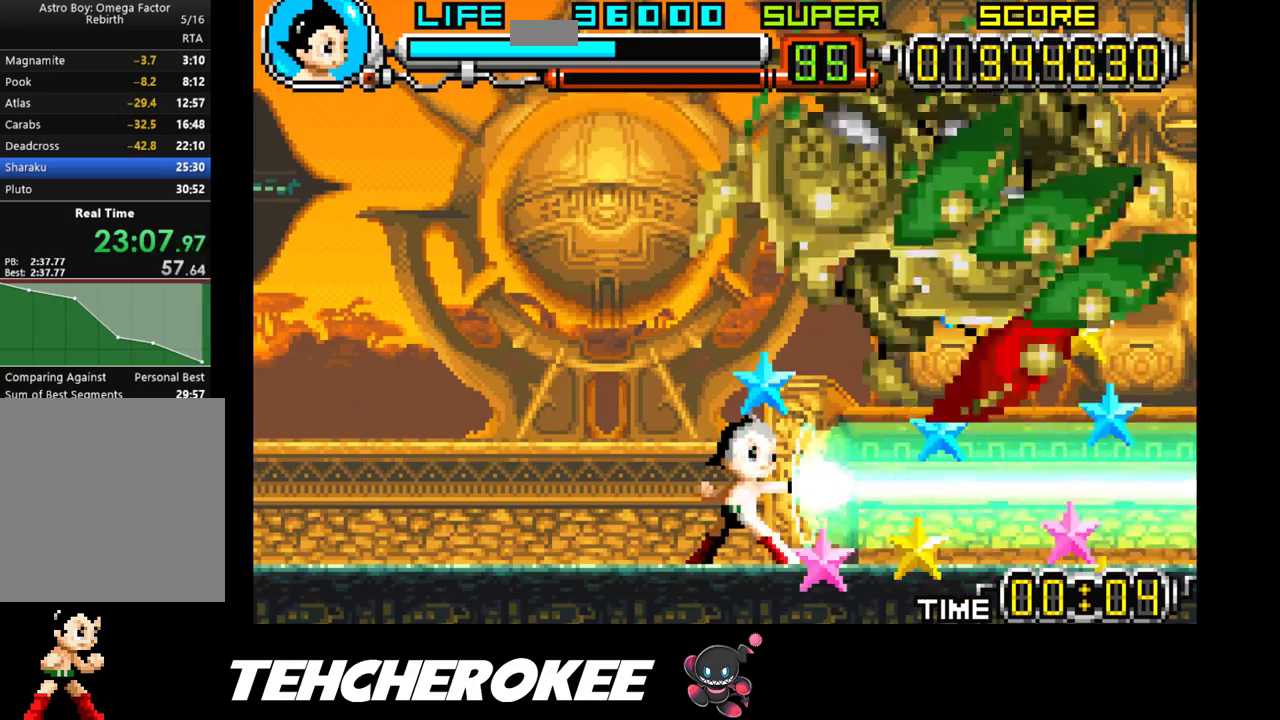
{"buttons": ["DPAD_RIGHT"], "events": []}
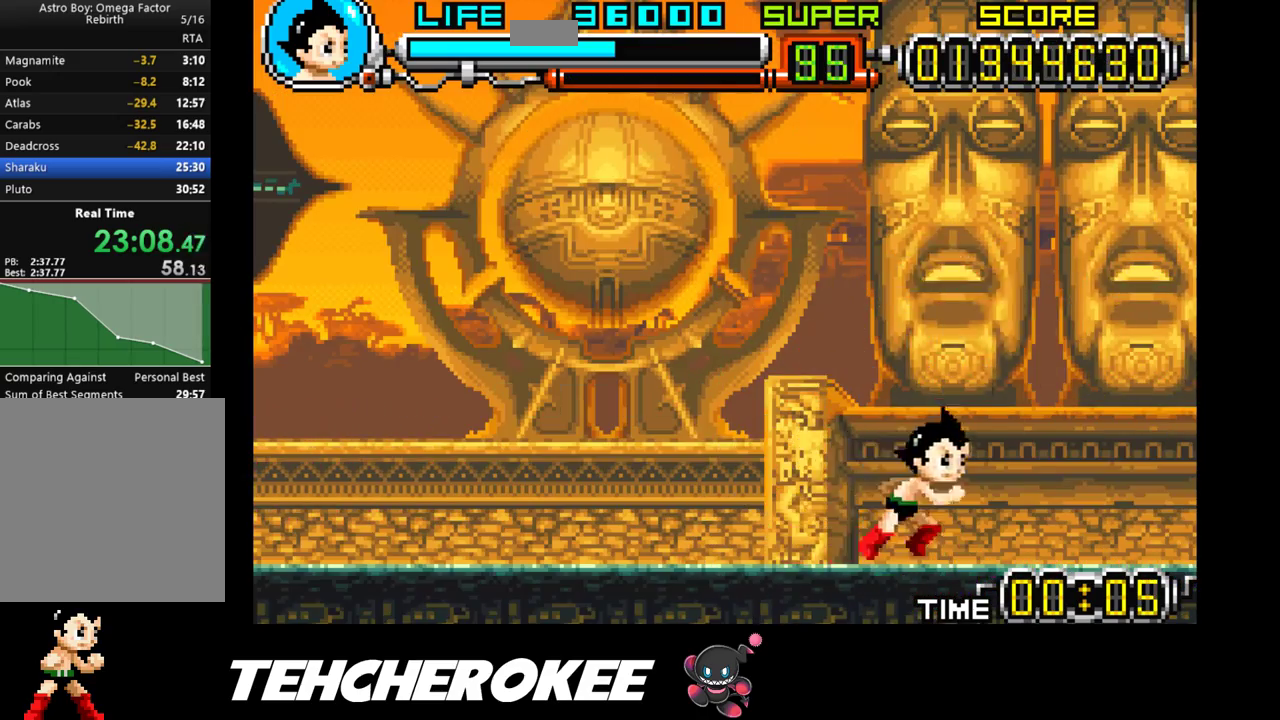
{"buttons": ["DPAD_RIGHT"], "events": [[133, "B", "down"], [217, "B", "up"], [267, "B", "down"], [383, "B", "up"]]}
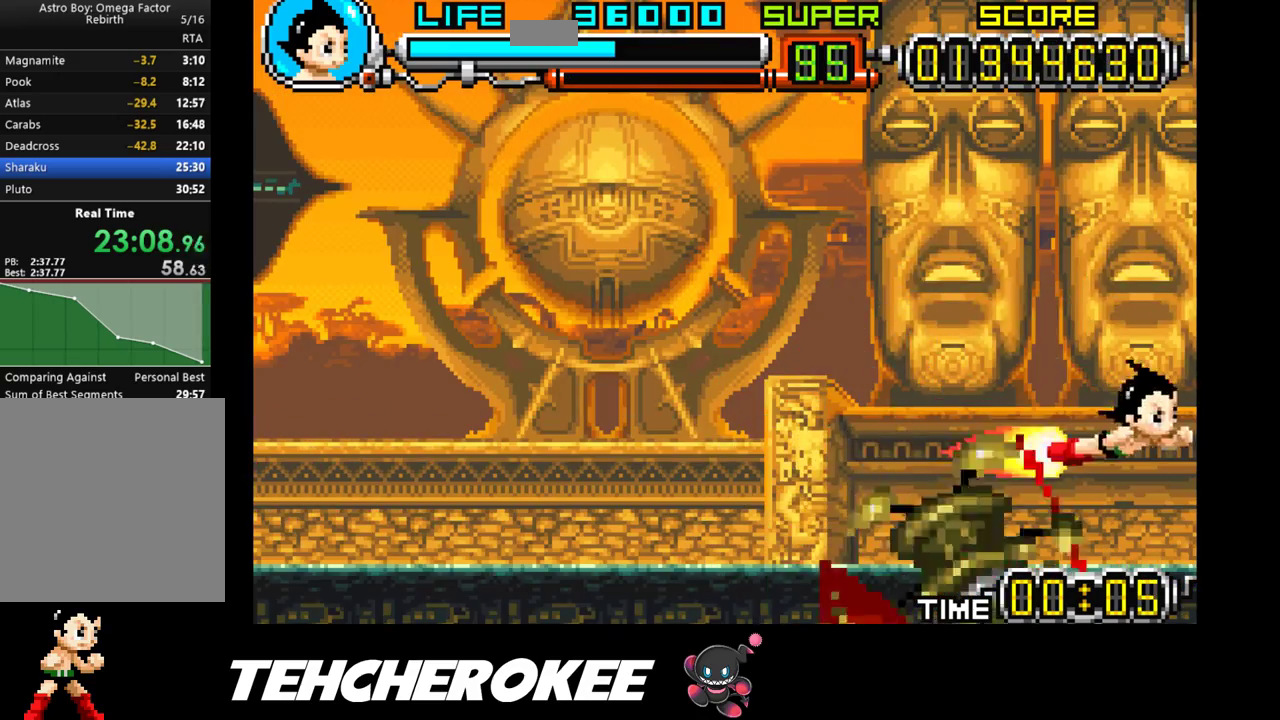
{"buttons": ["DPAD_RIGHT"], "events": [[300, "B", "down"], [417, "B", "up"]]}
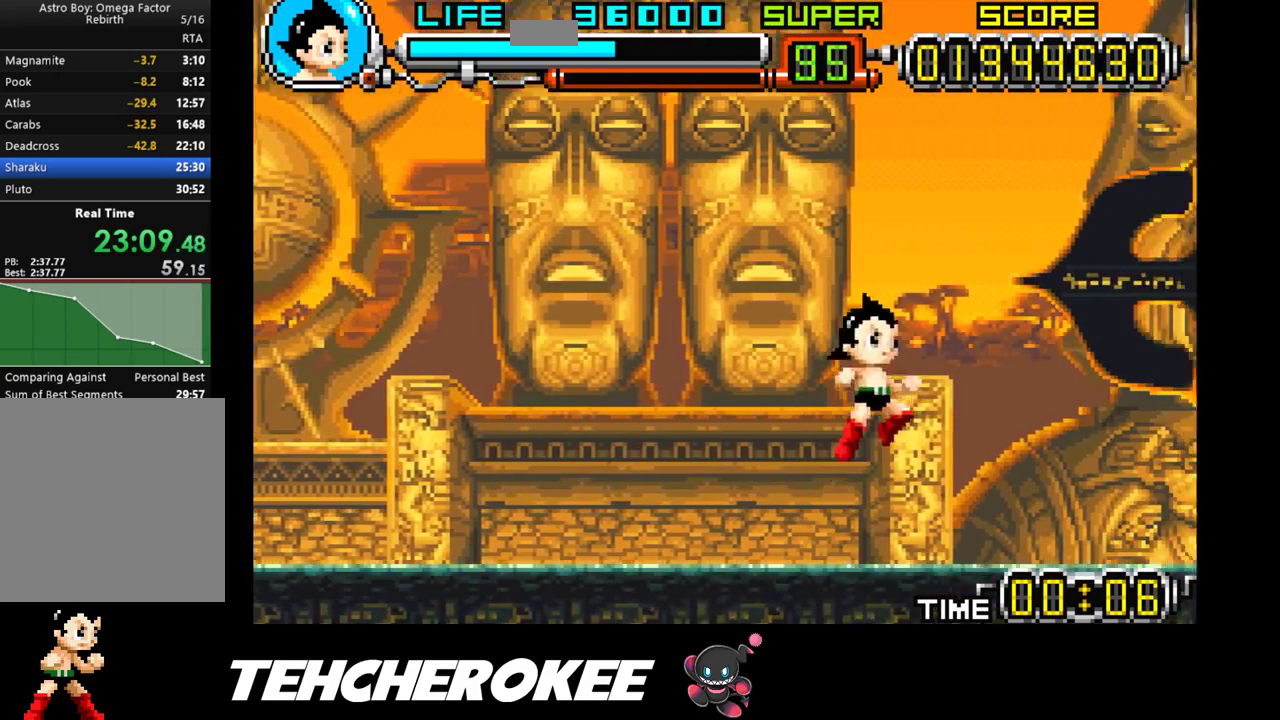
{"buttons": ["DPAD_LEFT"], "events": [[17, "B", "down"], [67, "B", "up"], [217, "DPAD_RIGHT", "up"], [383, "DPAD_LEFT", "down"]]}
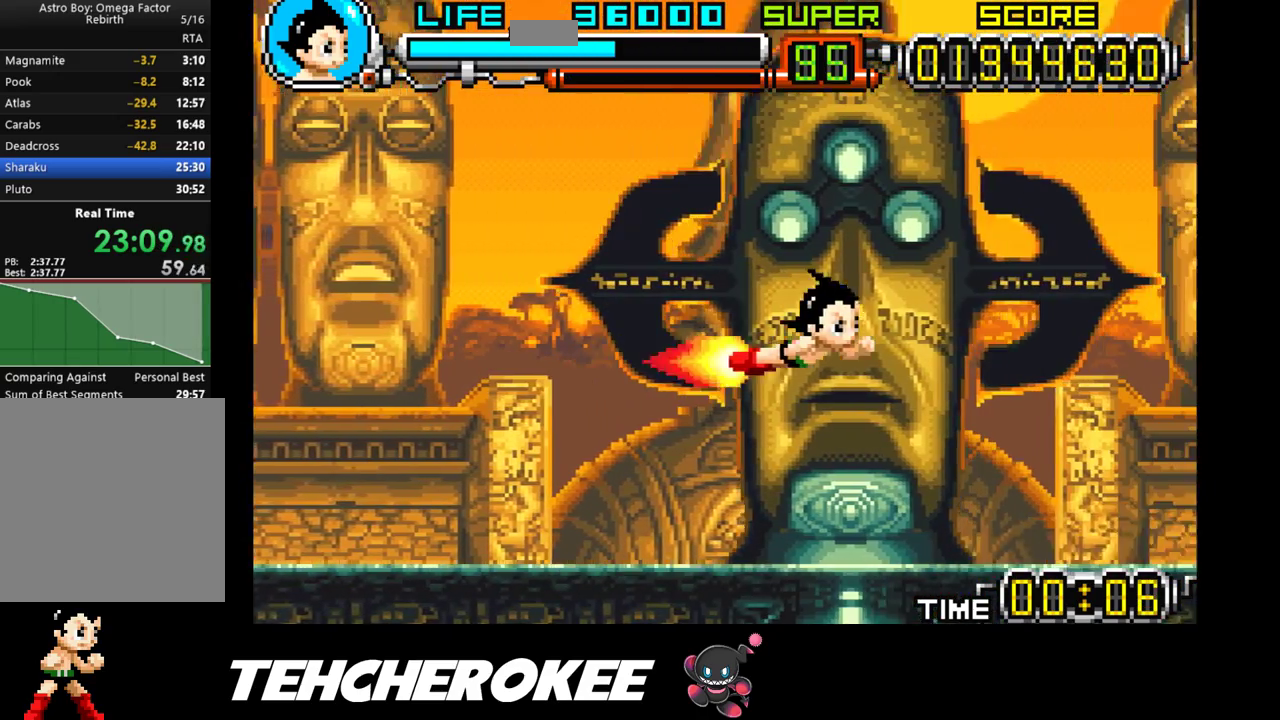
{"buttons": [], "events": [[450, "DPAD_LEFT", "up"]]}
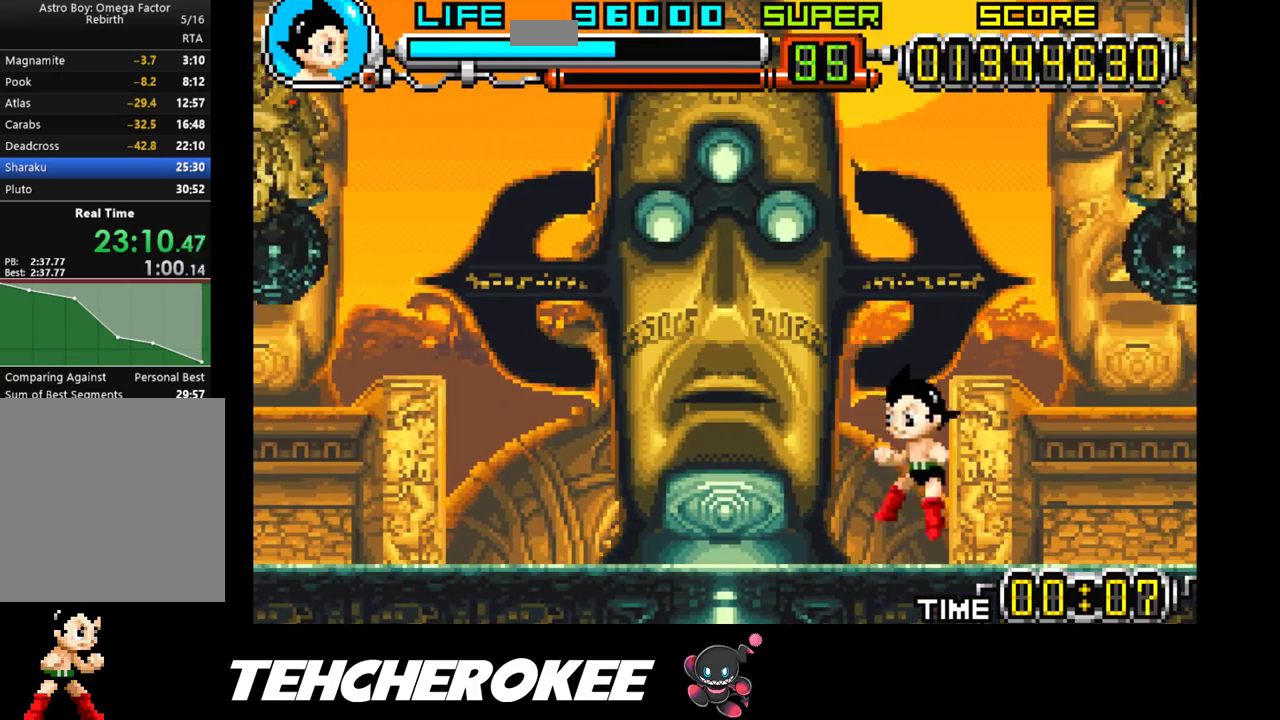
{"buttons": ["B", "DPAD_RIGHT"], "events": [[117, "B", "down"], [267, "DPAD_RIGHT", "down"], [333, "B", "up"], [417, "B", "down"]]}
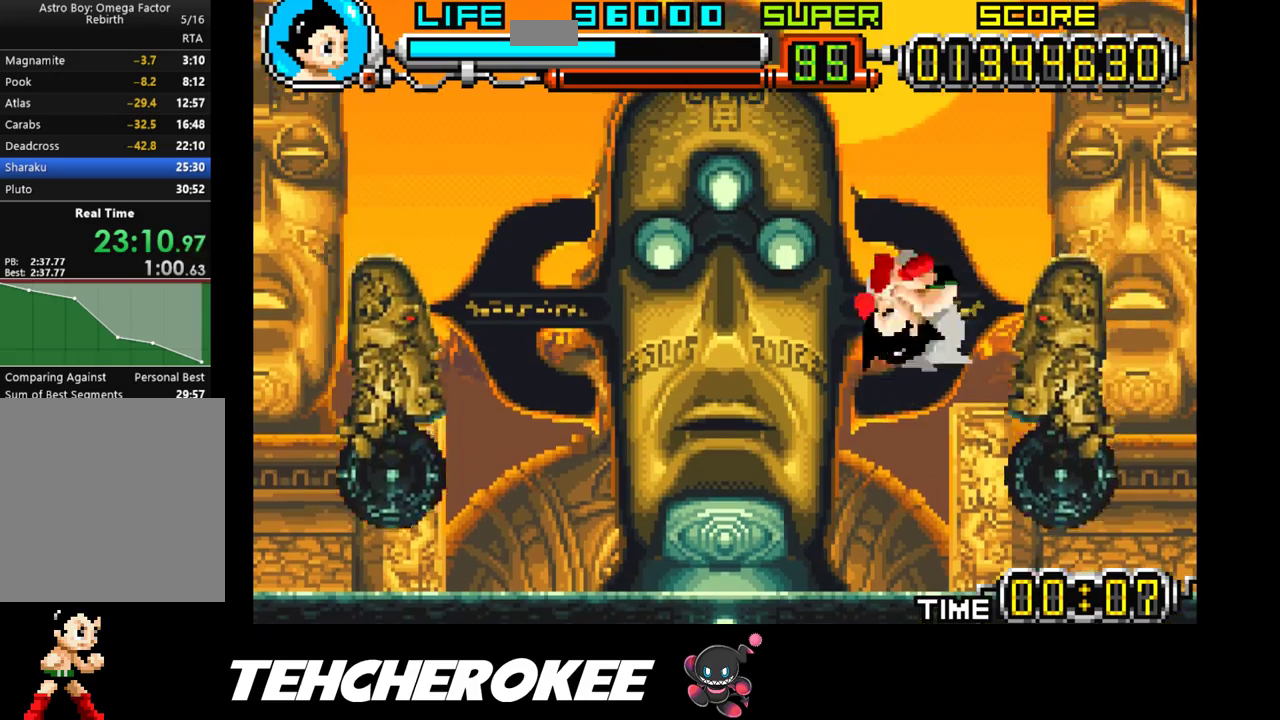
{"buttons": [], "events": [[83, "B", "up"], [117, "DPAD_RIGHT", "up"], [233, "DPAD_LEFT", "down"], [250, "R1", "down"], [400, "DPAD_LEFT", "up"], [433, "R1", "up"]]}
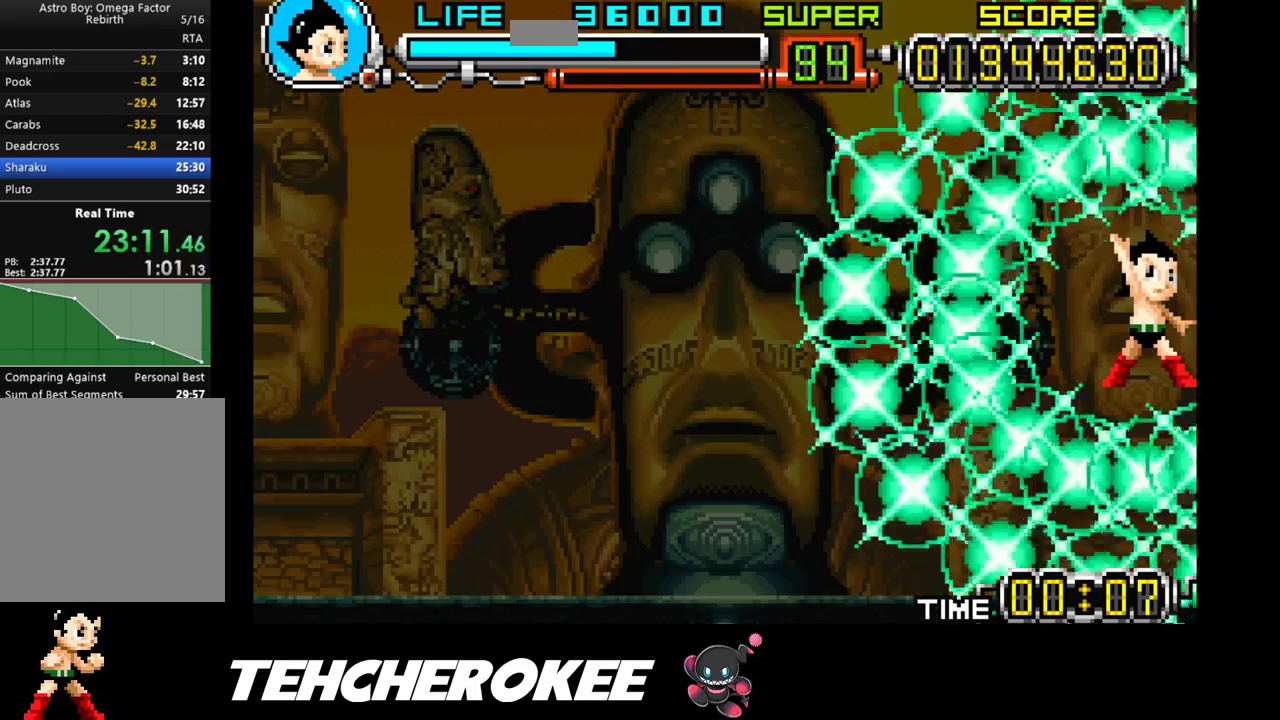
{"buttons": [], "events": []}
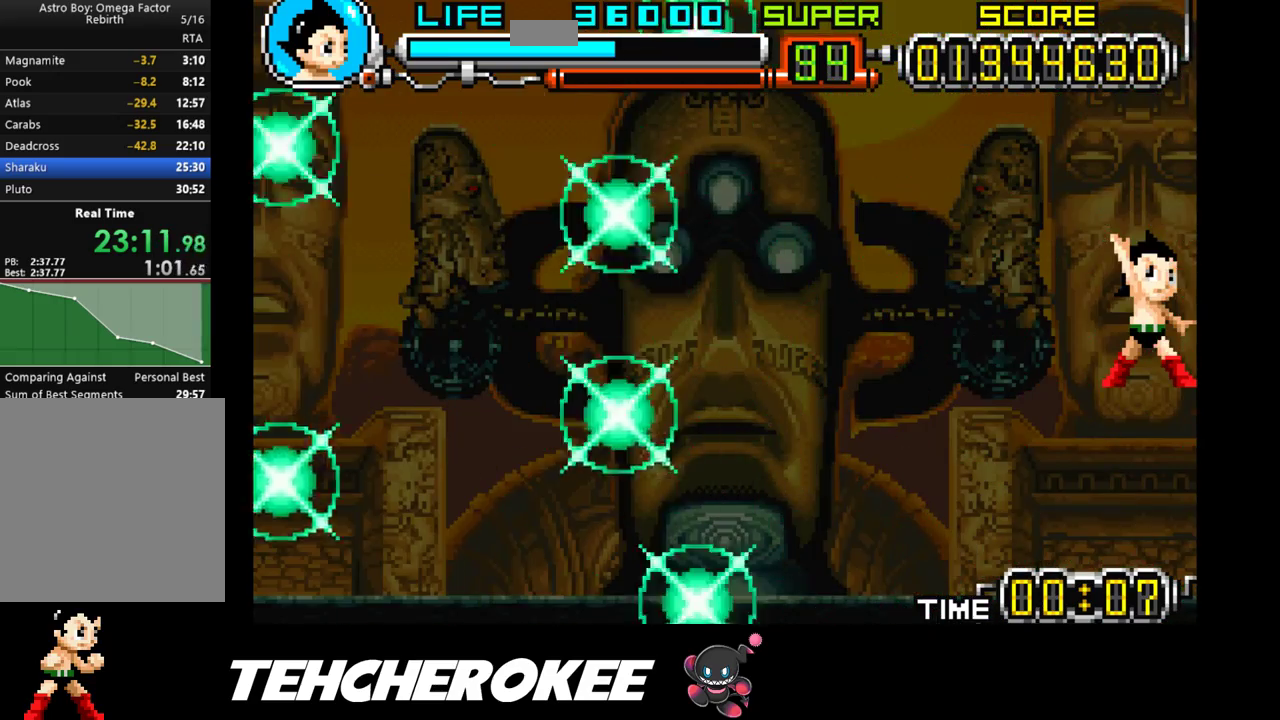
{"buttons": [], "events": []}
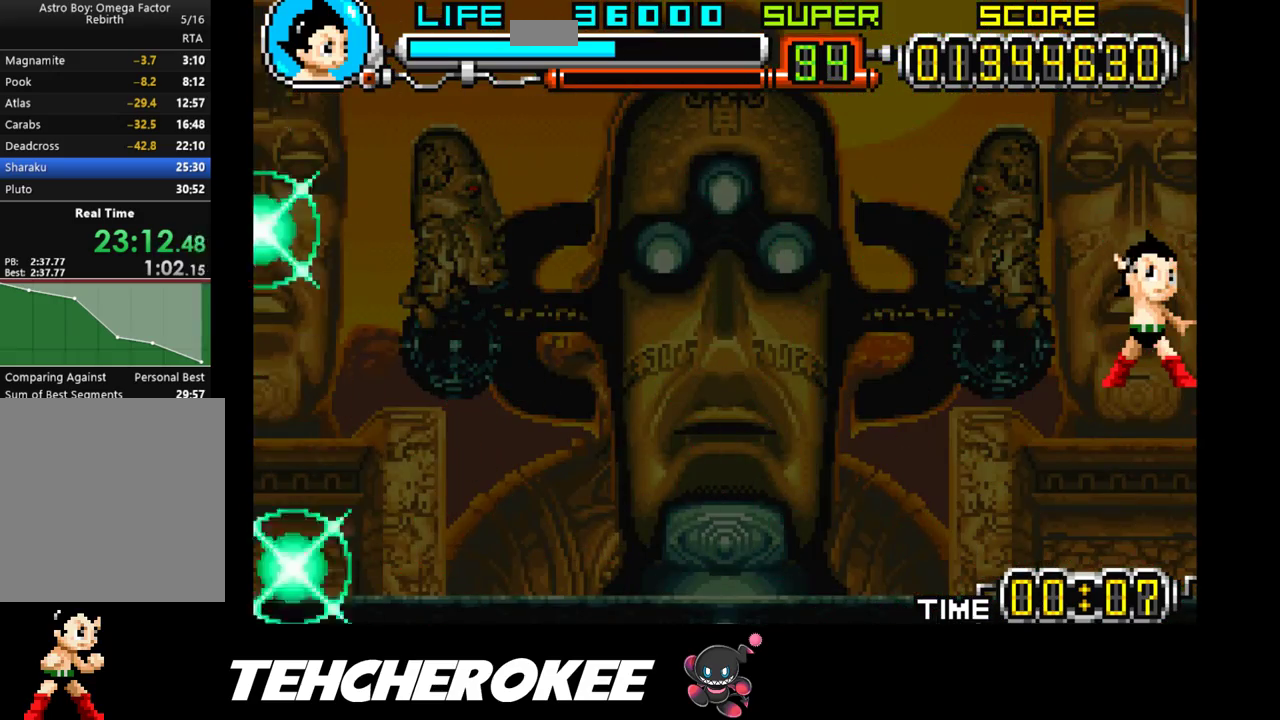
{"buttons": [], "events": []}
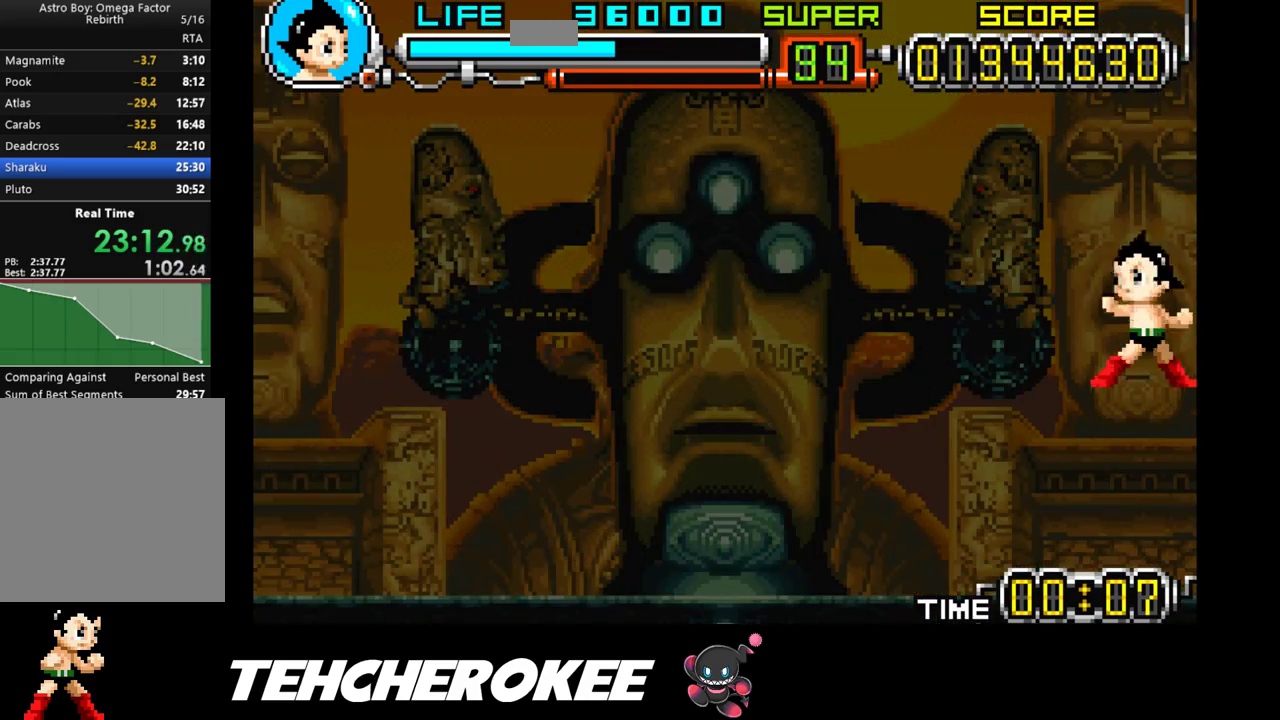
{"buttons": [], "events": []}